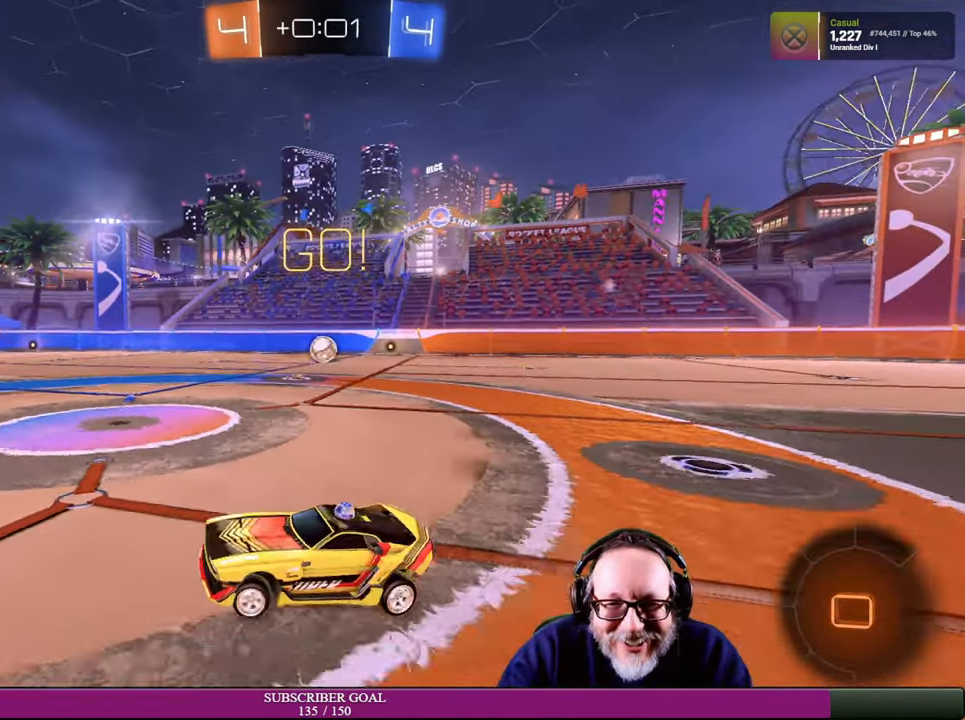
Gameplay with a controller (PlayStation layout); each line is a JSON object with the inputs held at the frame after it (dt_ms = milliseconds from this image to that frame). "events" lists button and stick changes between this image and that frame as [ms after this image, input, new state], when the widget could be followed in between. Not read: HOME L3 R3 TOUCHPAD.
{"dt_ms": 500, "buttons": ["L1"], "left_stick": "right", "right_stick": "center"}
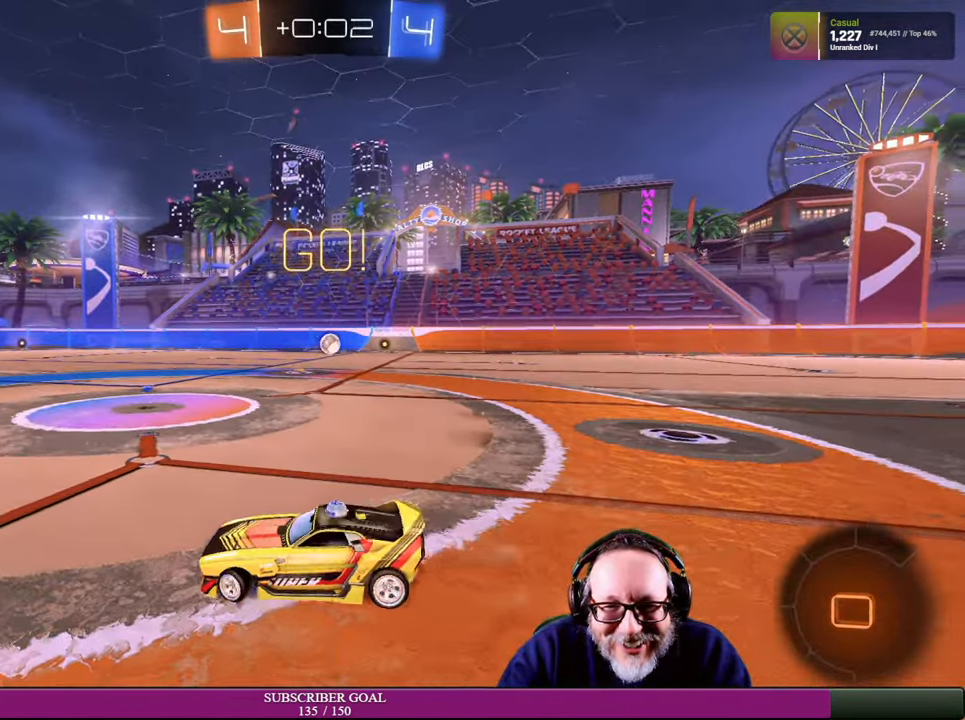
{"dt_ms": 1000, "buttons": ["R2"], "left_stick": "right", "right_stick": "center"}
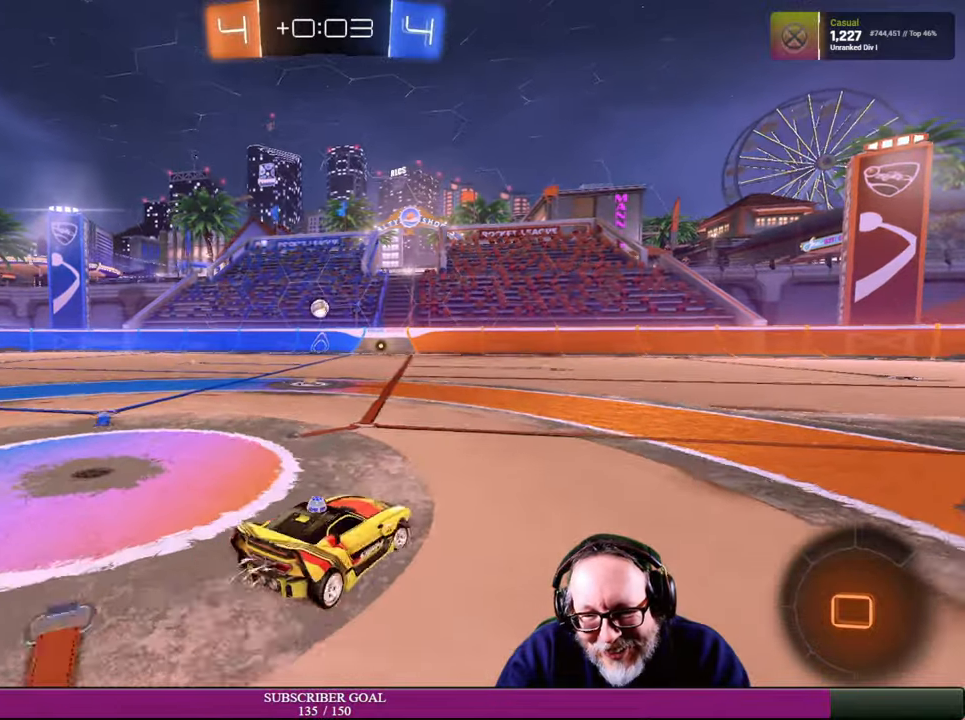
{"dt_ms": 1000, "buttons": ["R2"], "left_stick": "center", "right_stick": "center"}
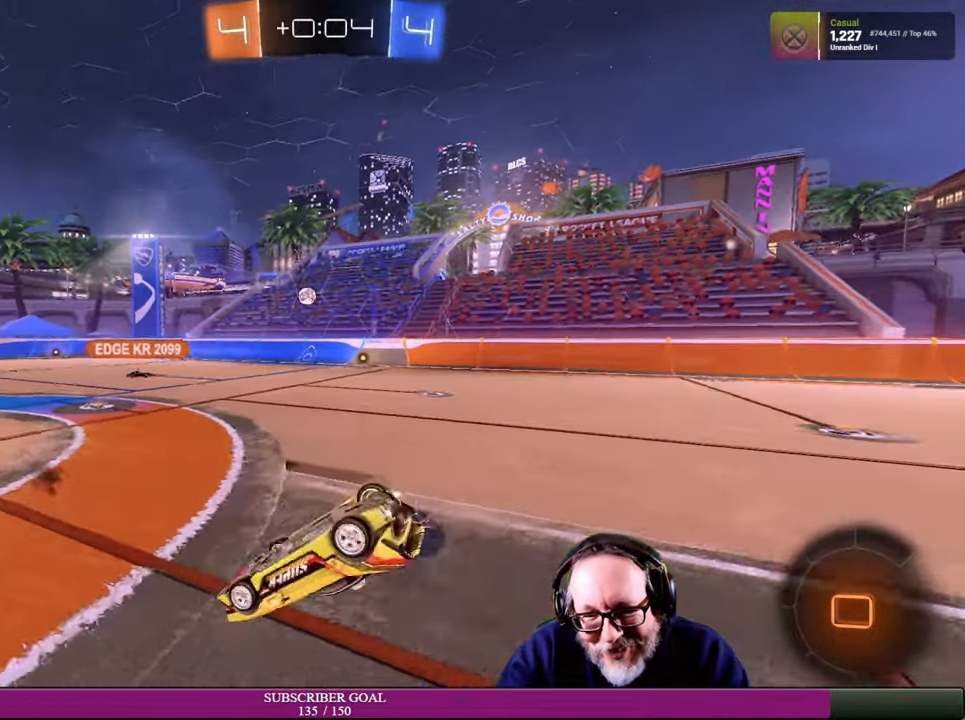
{"dt_ms": 500, "buttons": ["R2"], "left_stick": "center", "right_stick": "center", "events": [[234, "TRIANGLE", "down"], [284, "TRIANGLE", "up"]]}
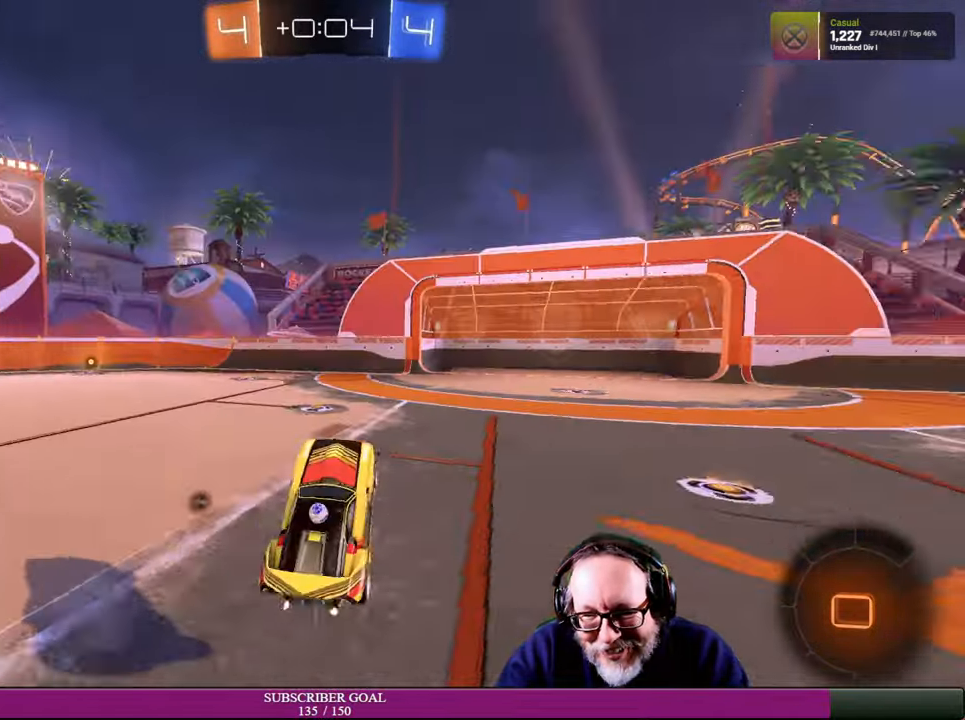
{"dt_ms": 1000, "buttons": ["R2"], "left_stick": "right", "right_stick": "center"}
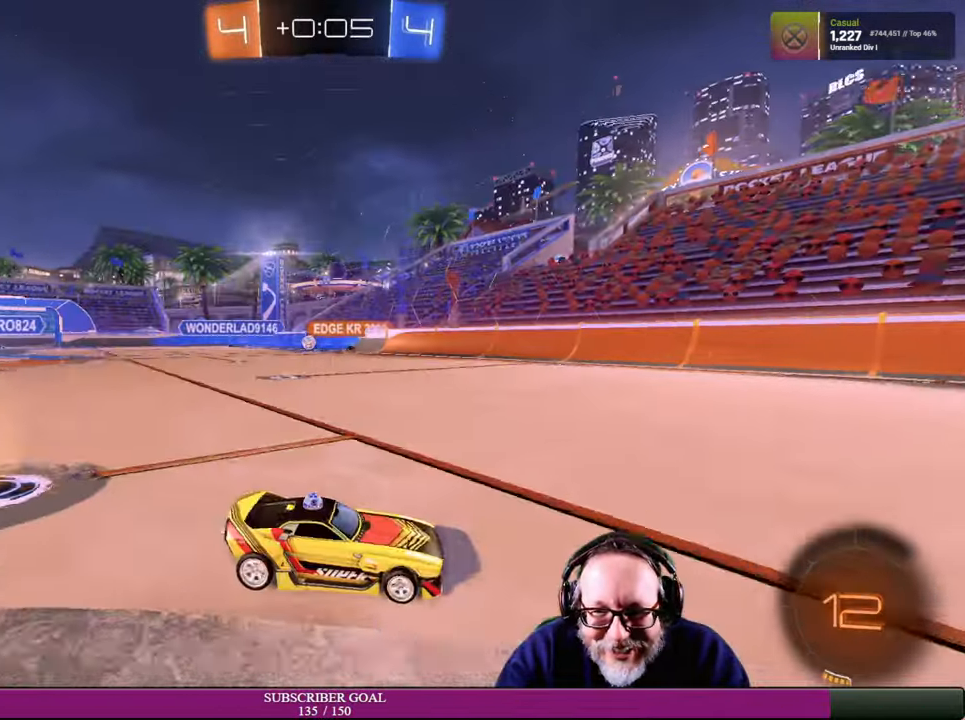
{"dt_ms": 500, "buttons": [], "left_stick": "up-left", "right_stick": "center", "events": [[117, "left_stick", "center"], [250, "left_stick", "up-left"], [367, "R2", "up"]]}